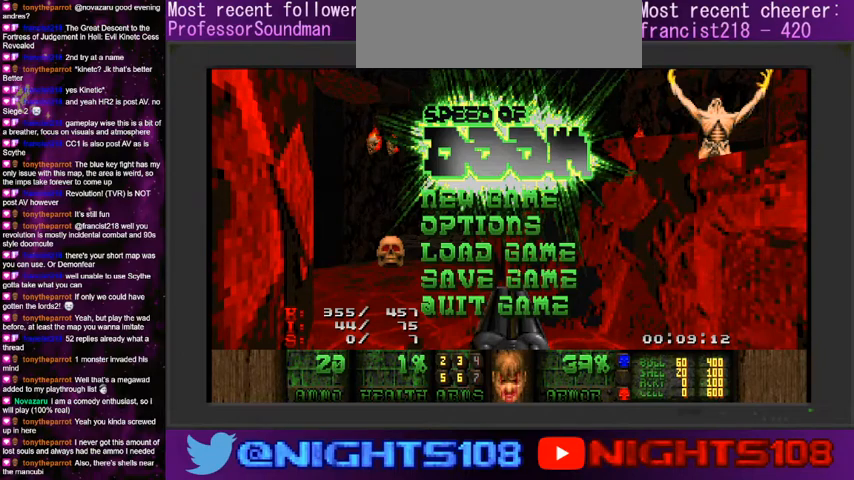
Gameplay with keyboard and mouse; each line is a JSON object with the keys and mouse buttons held at the frame after it. "events" lists presses ("down") and releases ("up") of "a", "caps_lock", "ctrl", "d", "e", "escape", "f", "q", "r", "s", "shift", "space", "tab", "tilde", "w", "mouse_left", "mouse_wheel" and "mouse_right" between this image and that frame as [ms after this image, input, new state], when the widget could be followed in between. "mouse_left", "mouse_wheel", "mouse_right" = the "left", "wheel", "right" buttons of the "mouse" list. No other keys are recorded. "wheel" means that the mouse wheel is clicked or scrolled. Mouse movement is not recorded.
{"keys": [], "mouse": [], "events": []}
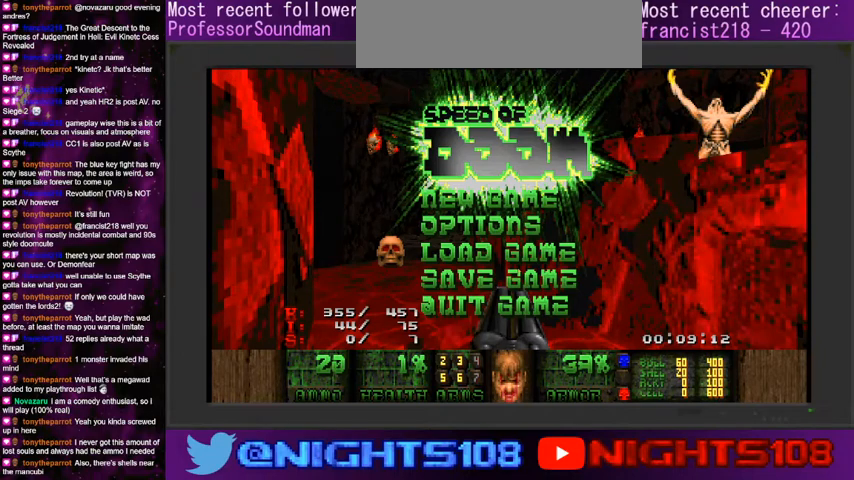
{"keys": [], "mouse": [], "events": []}
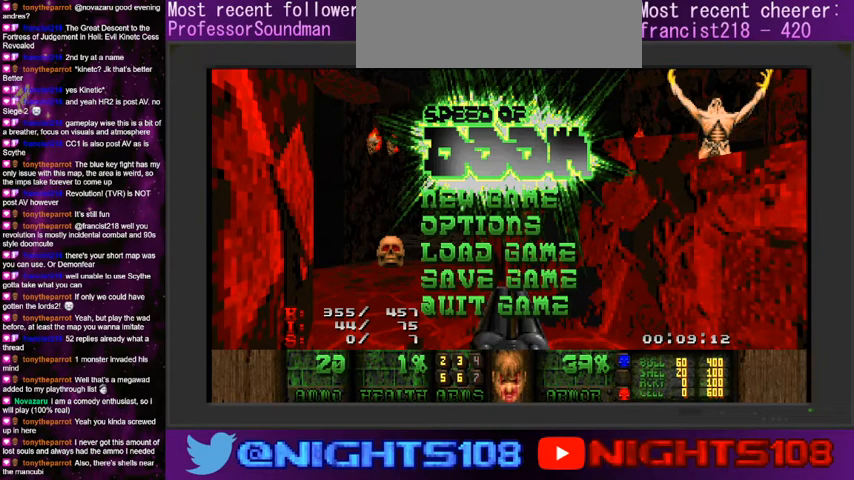
{"keys": [], "mouse": [], "events": []}
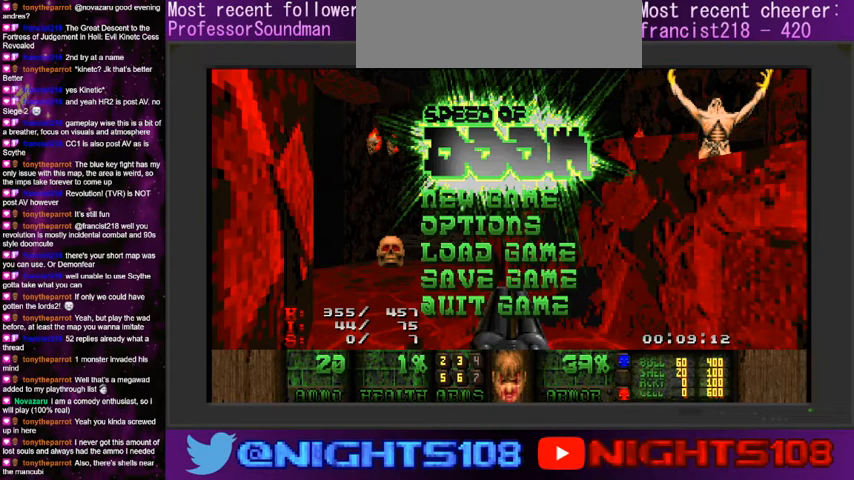
{"keys": [], "mouse": [], "events": []}
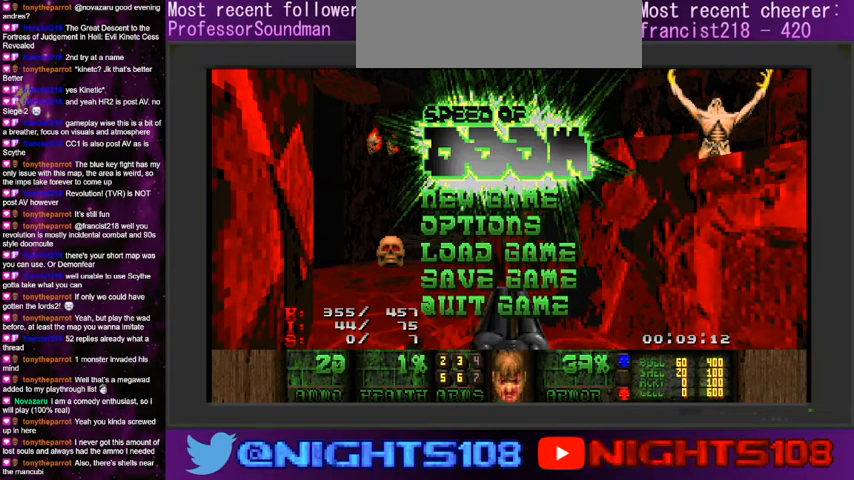
{"keys": [], "mouse": [], "events": []}
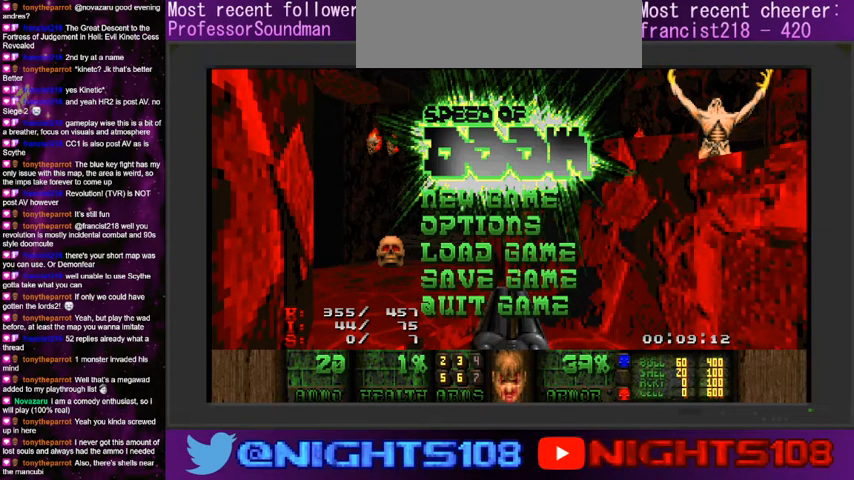
{"keys": [], "mouse": [], "events": []}
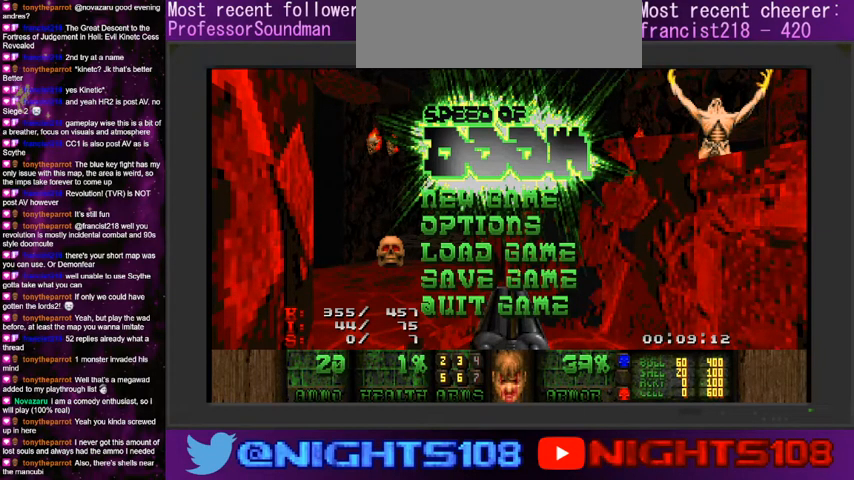
{"keys": [], "mouse": [], "events": []}
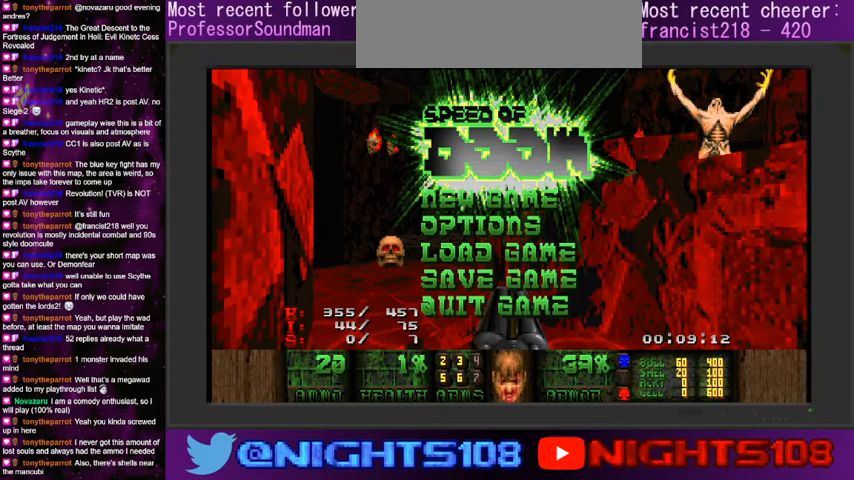
{"keys": [], "mouse": [], "events": []}
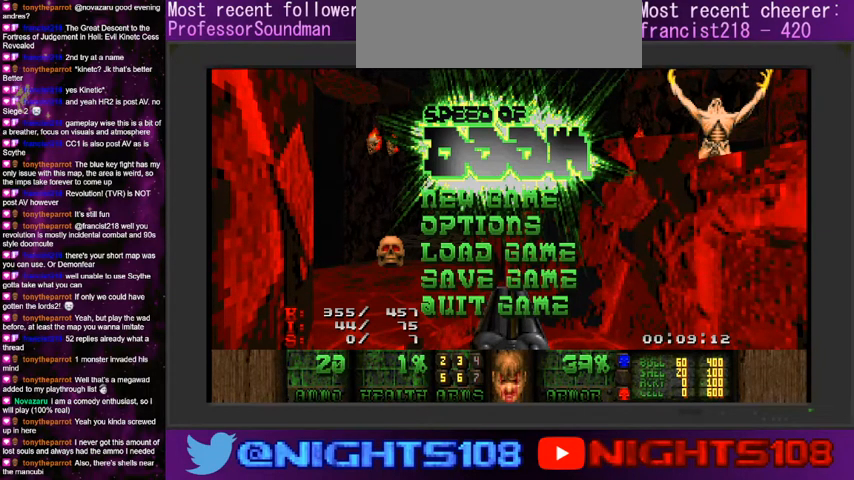
{"keys": ["w"], "mouse": []}
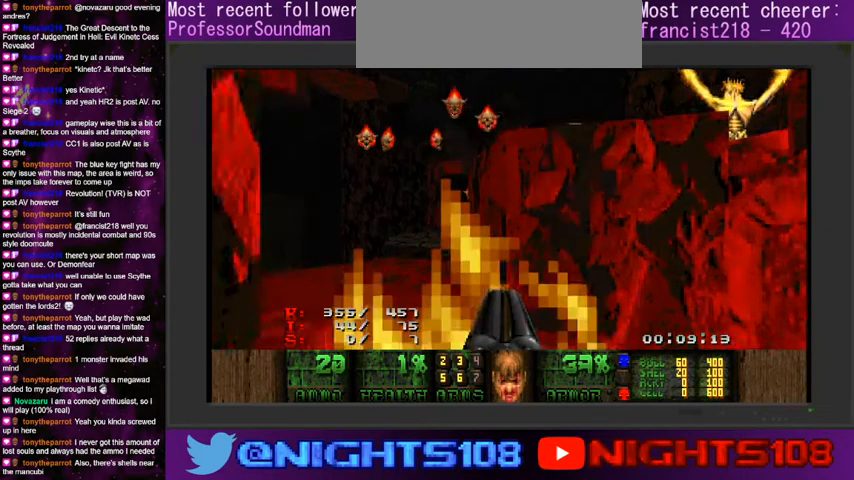
{"keys": [], "mouse": [], "events": [[100, "w", "up"]]}
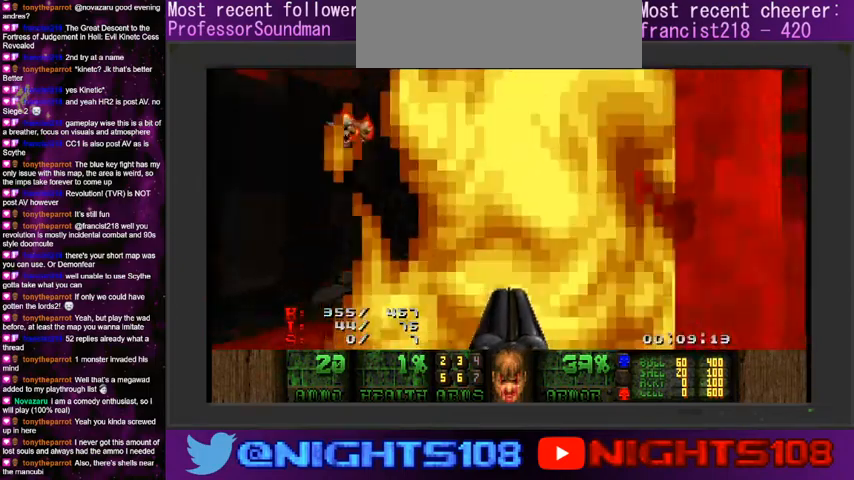
{"keys": ["d"], "mouse": [], "events": [[133, "d", "down"], [233, "d", "up"], [300, "w", "down"], [466, "d", "down"], [466, "w", "up"]]}
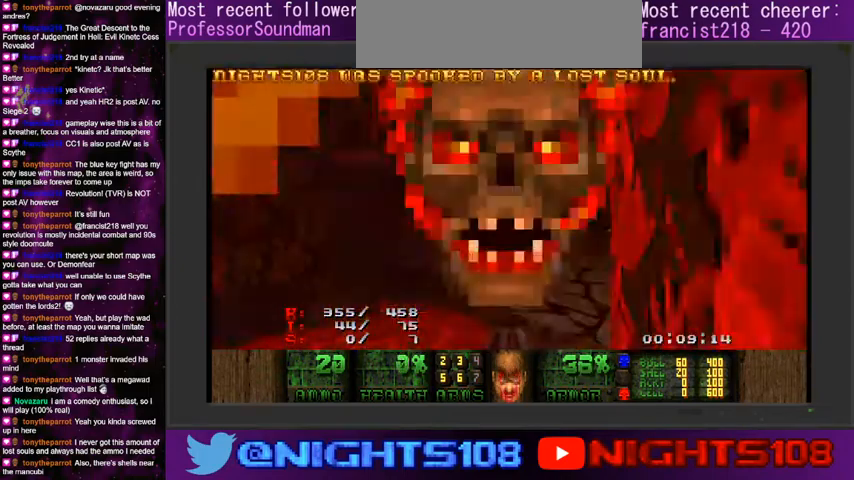
{"keys": ["space"], "mouse": [], "events": [[200, "d", "up"], [500, "space", "down"]]}
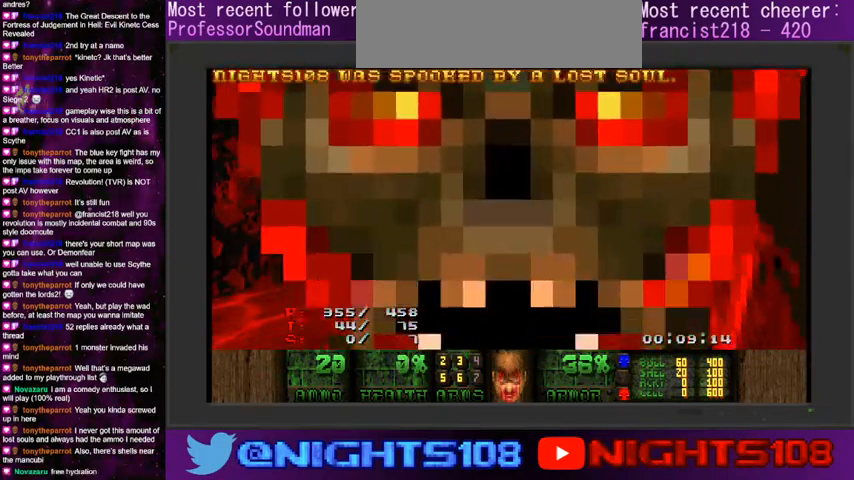
{"keys": [], "mouse": [], "events": [[233, "space", "up"]]}
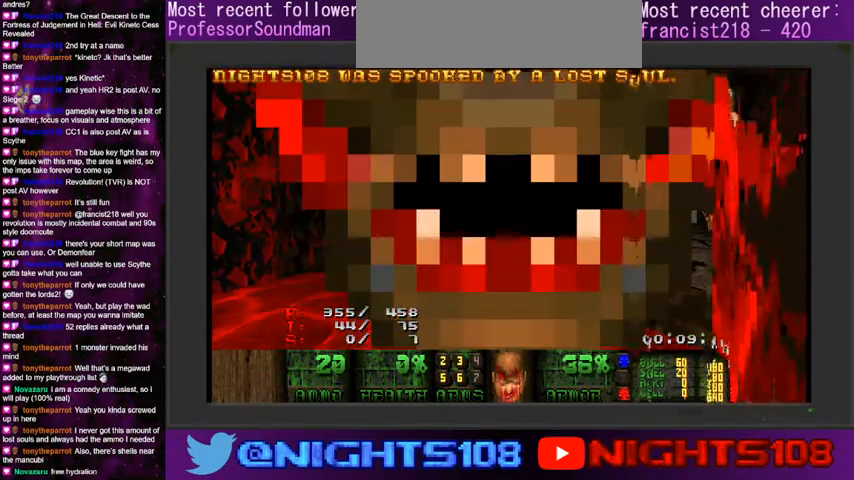
{"keys": [], "mouse": [], "events": []}
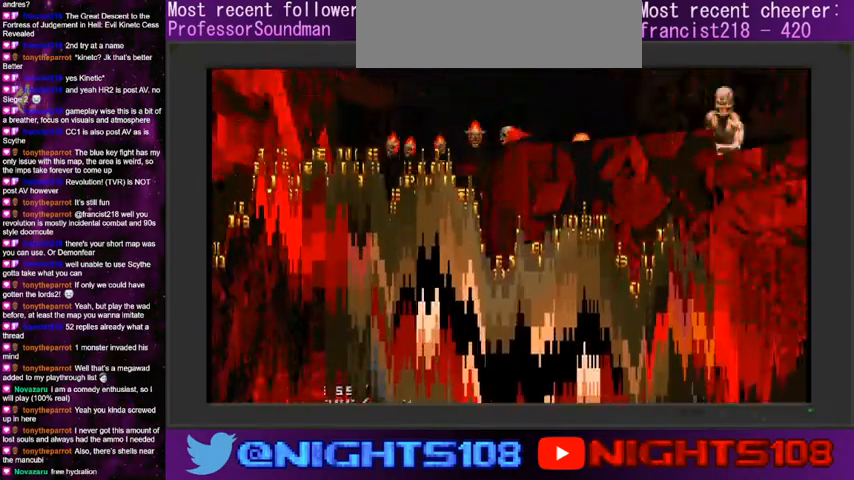
{"keys": [], "mouse": [], "events": []}
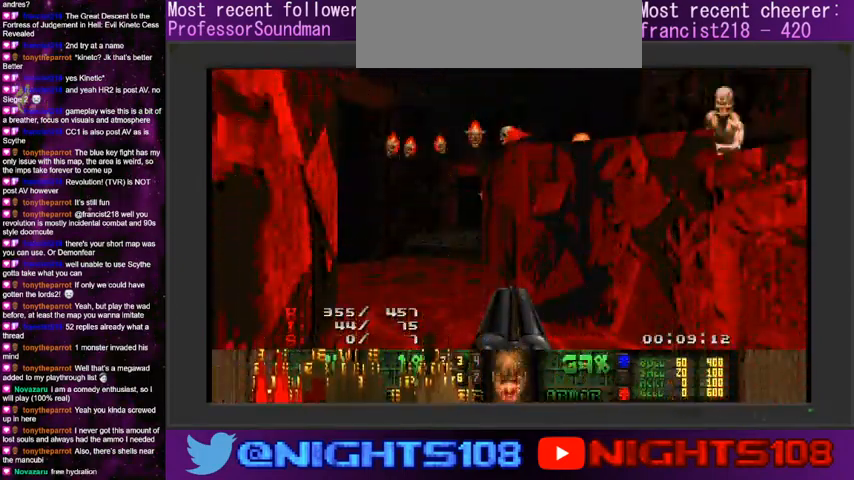
{"keys": ["d"], "mouse": [], "events": [[466, "d", "down"]]}
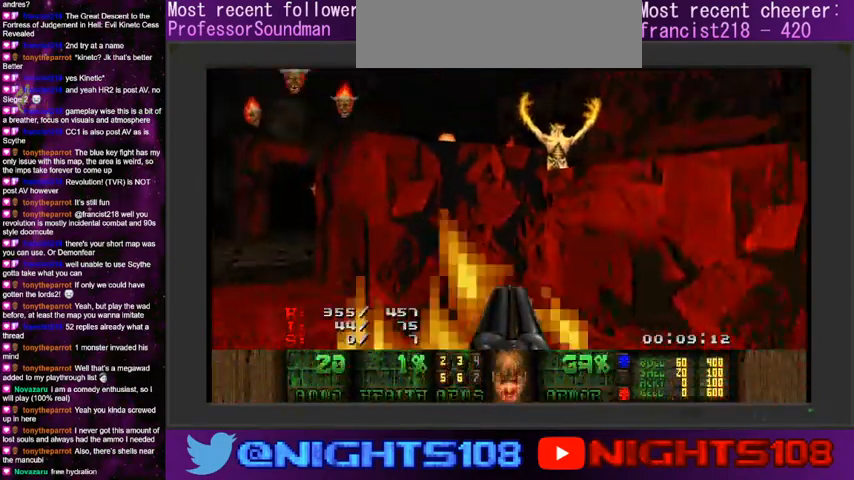
{"keys": [], "mouse": [], "events": [[66, "d", "up"], [166, "d", "down"], [266, "d", "up"], [333, "s", "down"], [433, "s", "up"]]}
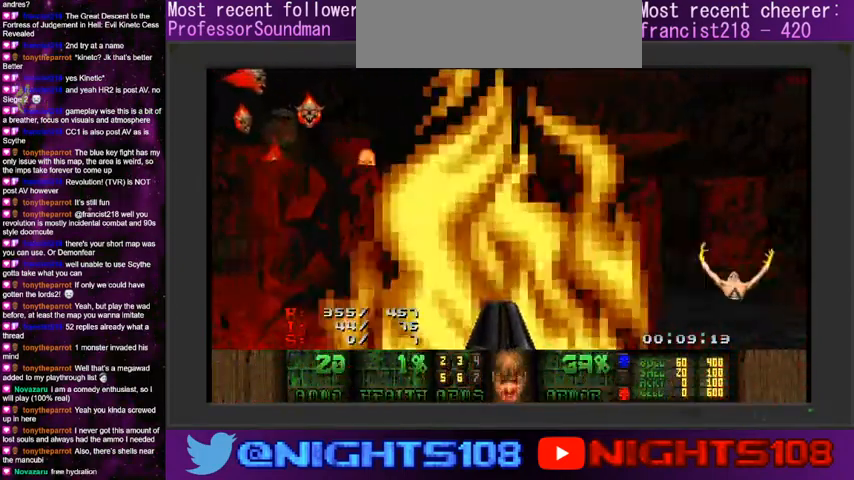
{"keys": [], "mouse": [], "events": [[100, "w", "down"], [466, "w", "up"]]}
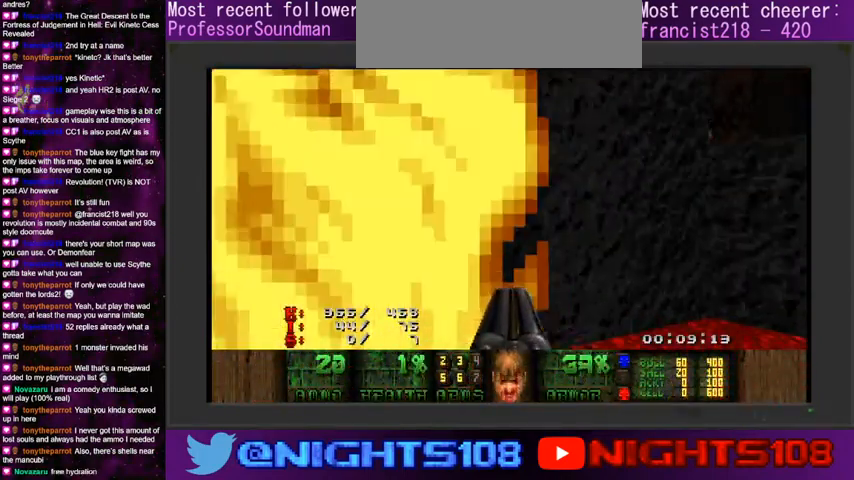
{"keys": [], "mouse": [], "events": [[133, "w", "down"], [166, "a", "down"], [200, "w", "up"], [233, "a", "up"], [400, "w", "down"], [466, "w", "up"]]}
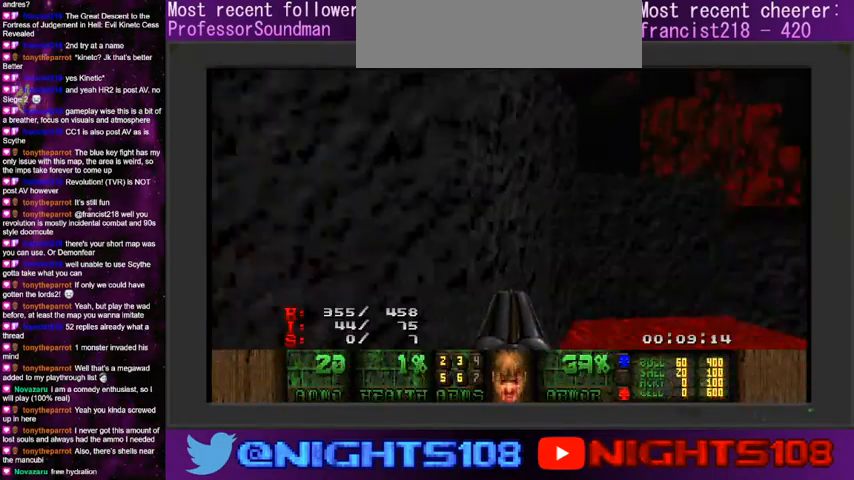
{"keys": [], "mouse": [], "events": [[200, "a", "down"], [300, "a", "up"]]}
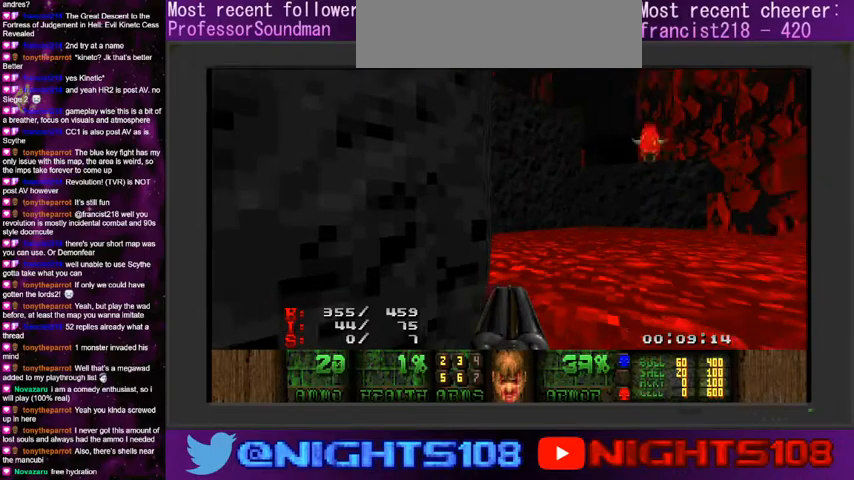
{"keys": ["d"], "mouse": [], "events": [[200, "w", "down"], [300, "w", "up"], [500, "d", "down"]]}
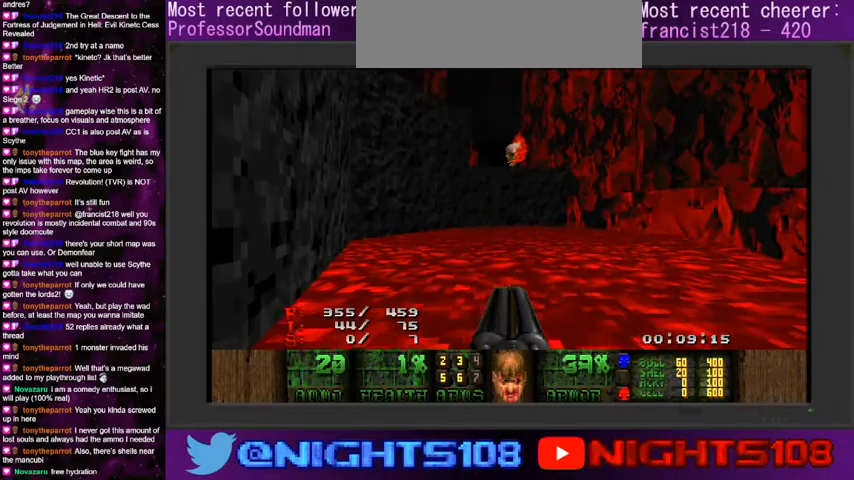
{"keys": ["a", "w"], "mouse": [], "events": [[33, "w", "down"], [200, "d", "up"], [233, "w", "up"], [400, "w", "down"], [433, "a", "down"]]}
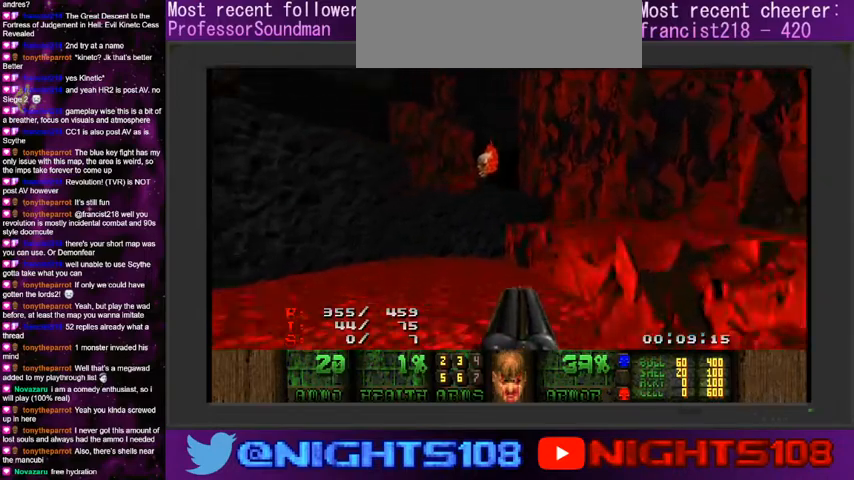
{"keys": [], "mouse": ["left"], "events": [[100, "a", "up"], [133, "w", "up"], [266, "d", "down"], [333, "mouse_left", "down"], [366, "d", "up"]]}
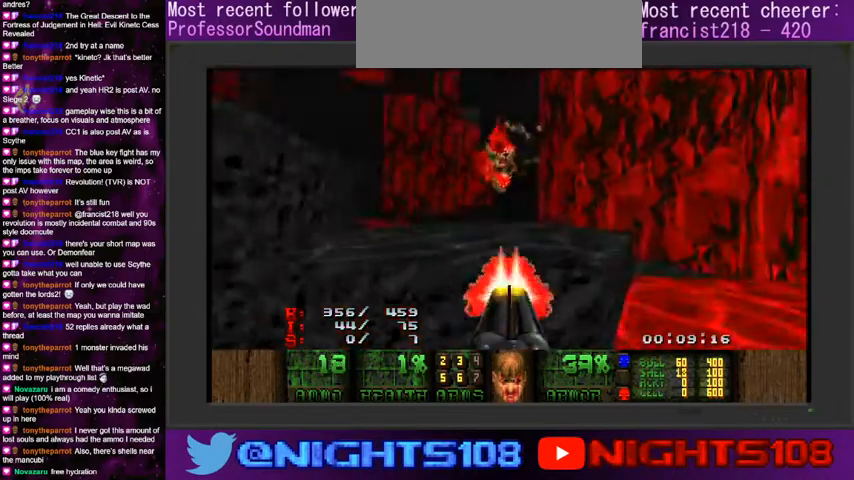
{"keys": ["w"], "mouse": ["left"], "events": [[33, "d", "down"], [66, "w", "down"], [166, "w", "up"], [200, "d", "up"], [433, "w", "down"]]}
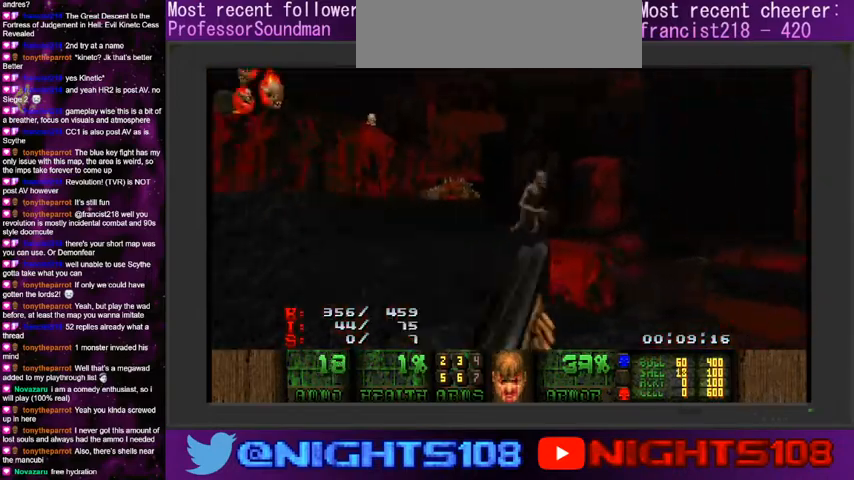
{"keys": ["a", "w"], "mouse": [], "events": [[133, "a", "down"], [233, "mouse_left", "up"], [333, "a", "up"], [466, "a", "down"]]}
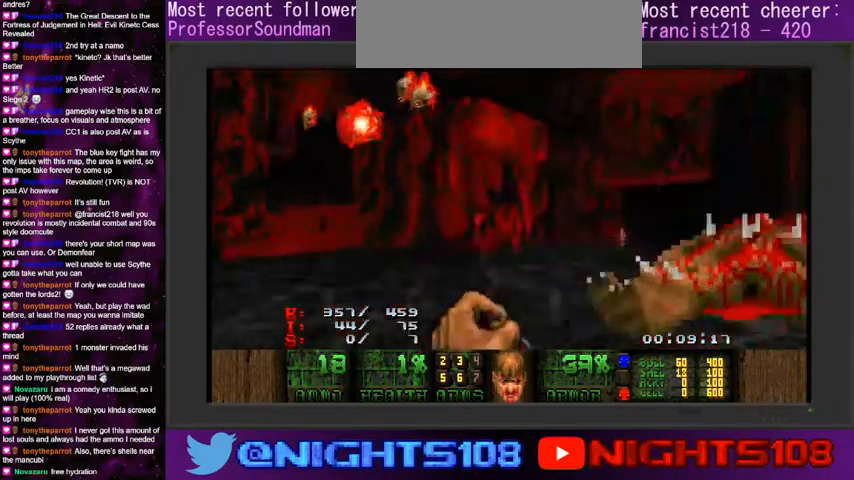
{"keys": [], "mouse": [], "events": [[100, "w", "up"], [333, "a", "up"]]}
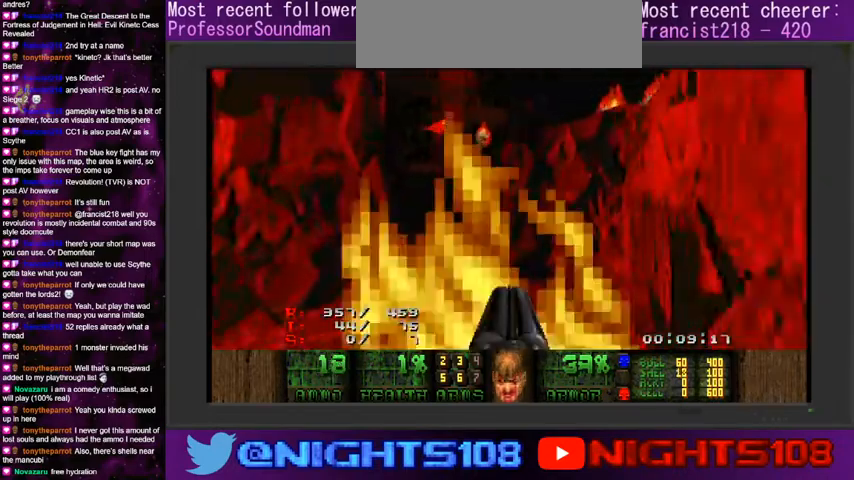
{"keys": [], "mouse": [], "events": [[100, "w", "down"], [133, "a", "down"], [200, "a", "up"], [233, "w", "up"], [400, "w", "down"], [500, "w", "up"]]}
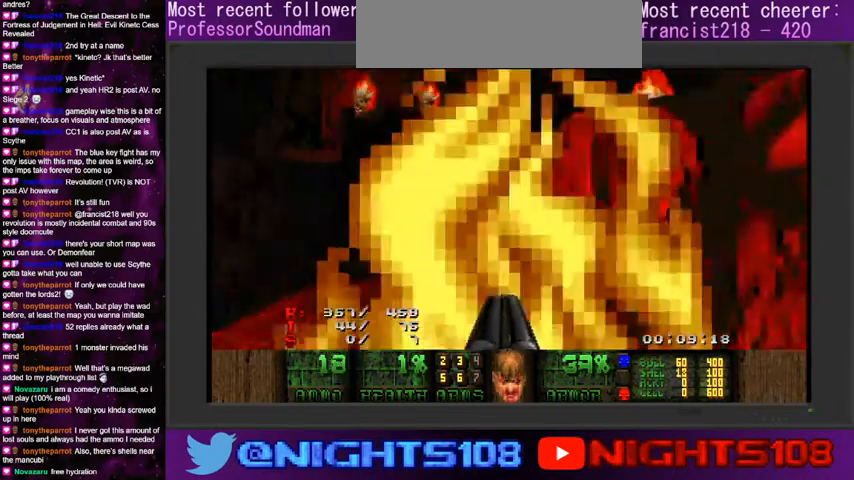
{"keys": [], "mouse": [], "events": [[200, "w", "down"], [300, "w", "up"], [333, "d", "down"], [433, "d", "up"]]}
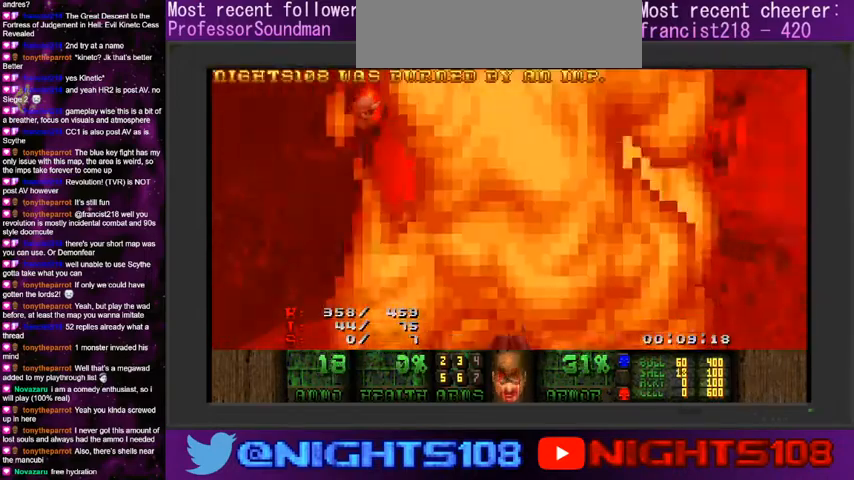
{"keys": ["space"], "mouse": [], "events": [[66, "mouse_left", "down"], [200, "w", "down"], [233, "mouse_left", "up"], [400, "space", "down"], [500, "w", "up"]]}
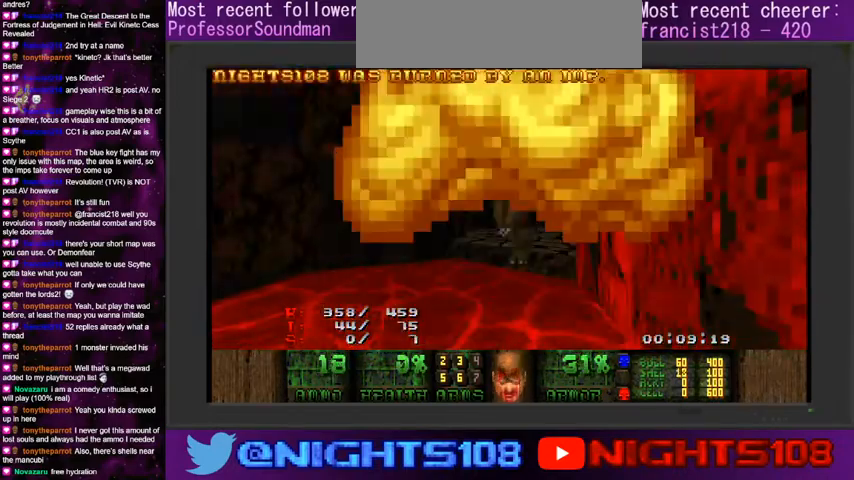
{"keys": [], "mouse": [], "events": [[100, "space", "up"]]}
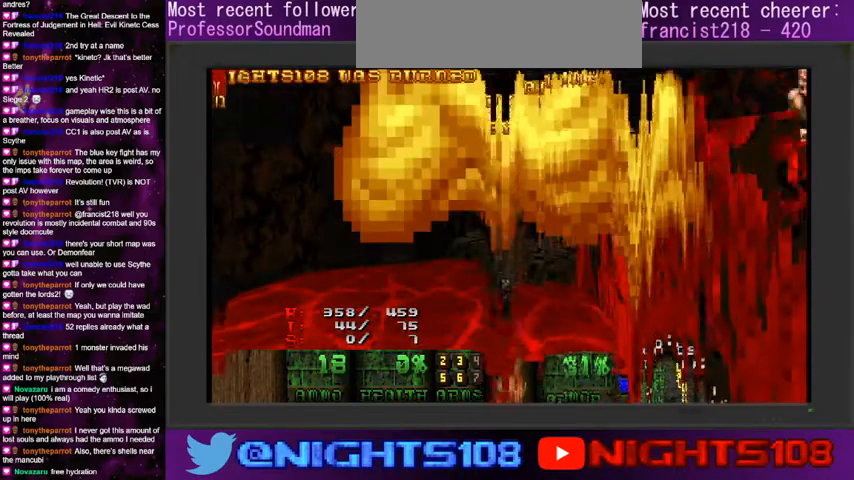
{"keys": [], "mouse": [], "events": []}